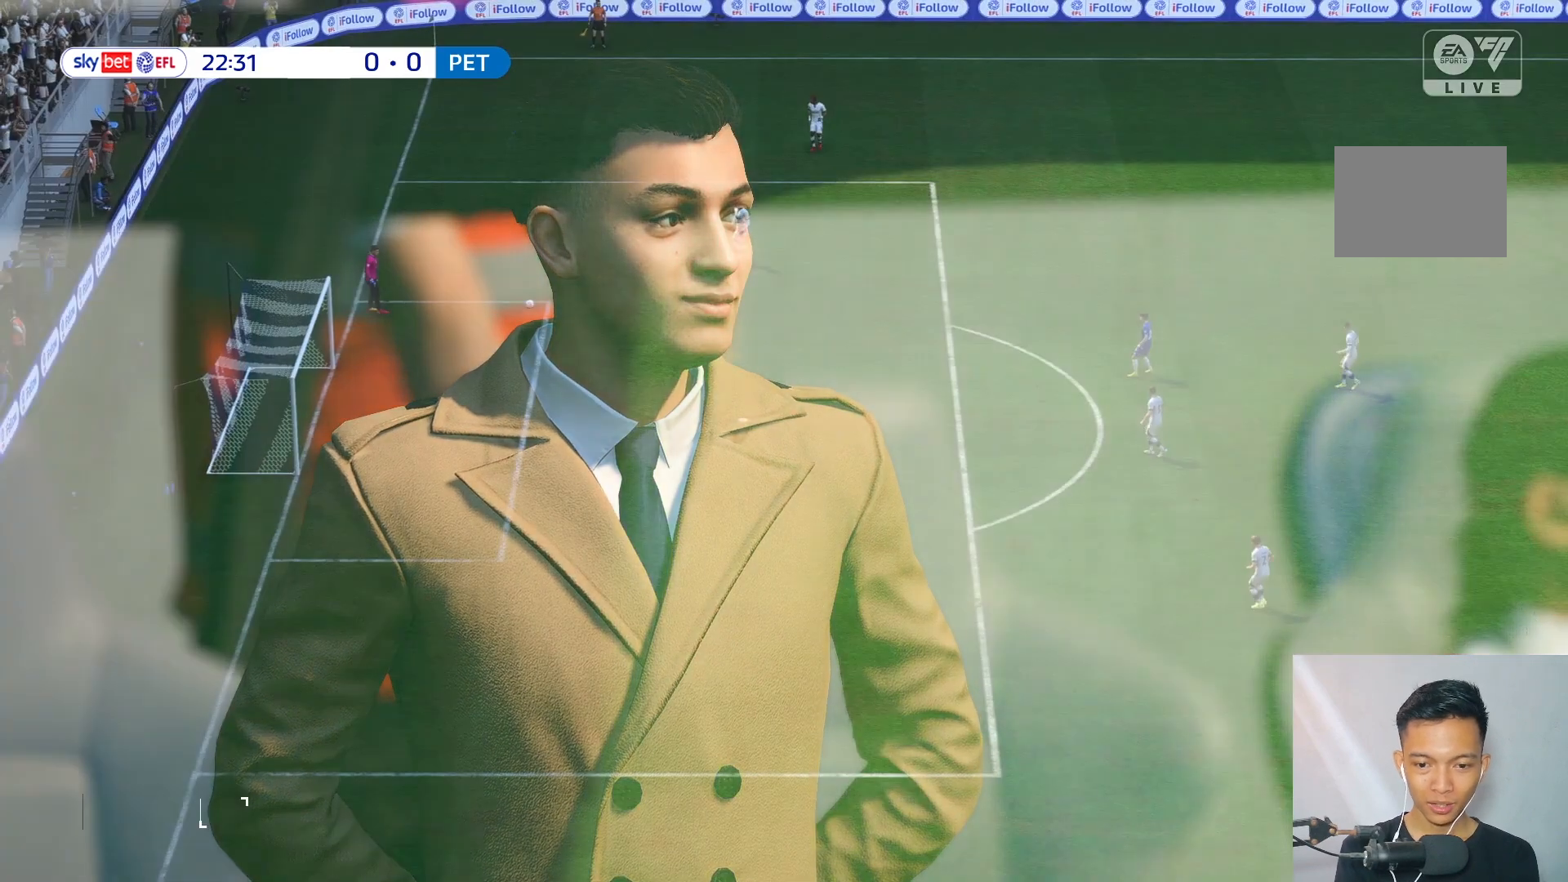
Gameplay with a controller (Xbox layout); each line is a JSON object with the inputs held at the frame after it. "events" lists button and stick changes between this image and that frame as [ms after this image, input, new state], when the widget could be followed in between. Not read: L3 R3.
{"buttons": [], "left_stick": "center", "right_stick": "center", "events": []}
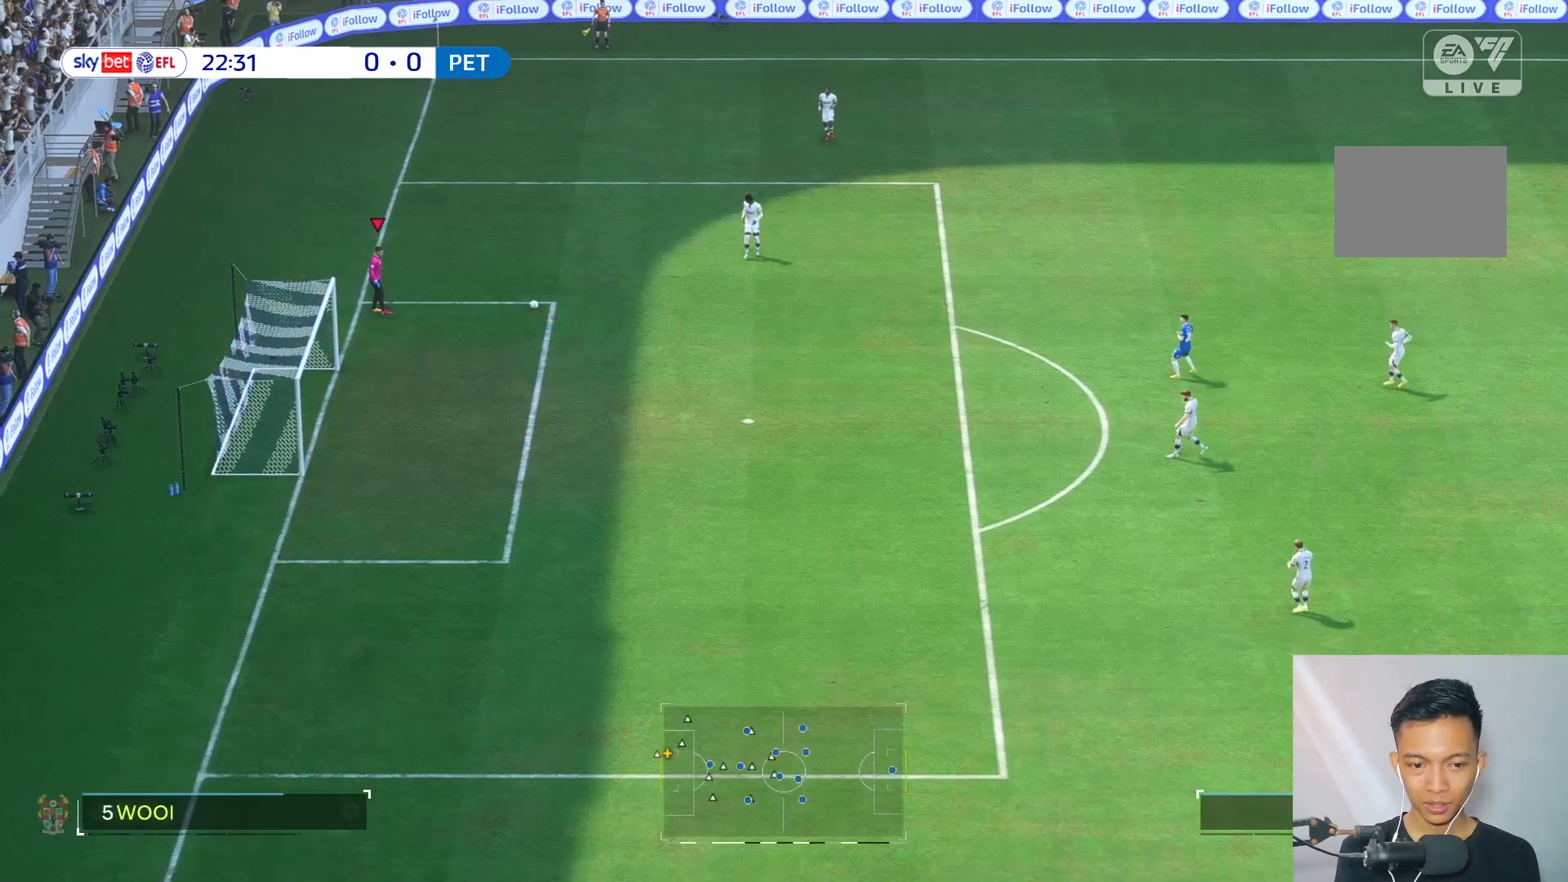
{"buttons": [], "left_stick": "center", "right_stick": "center", "events": [[83, "left_stick", "up-right"], [250, "left_stick", "center"]]}
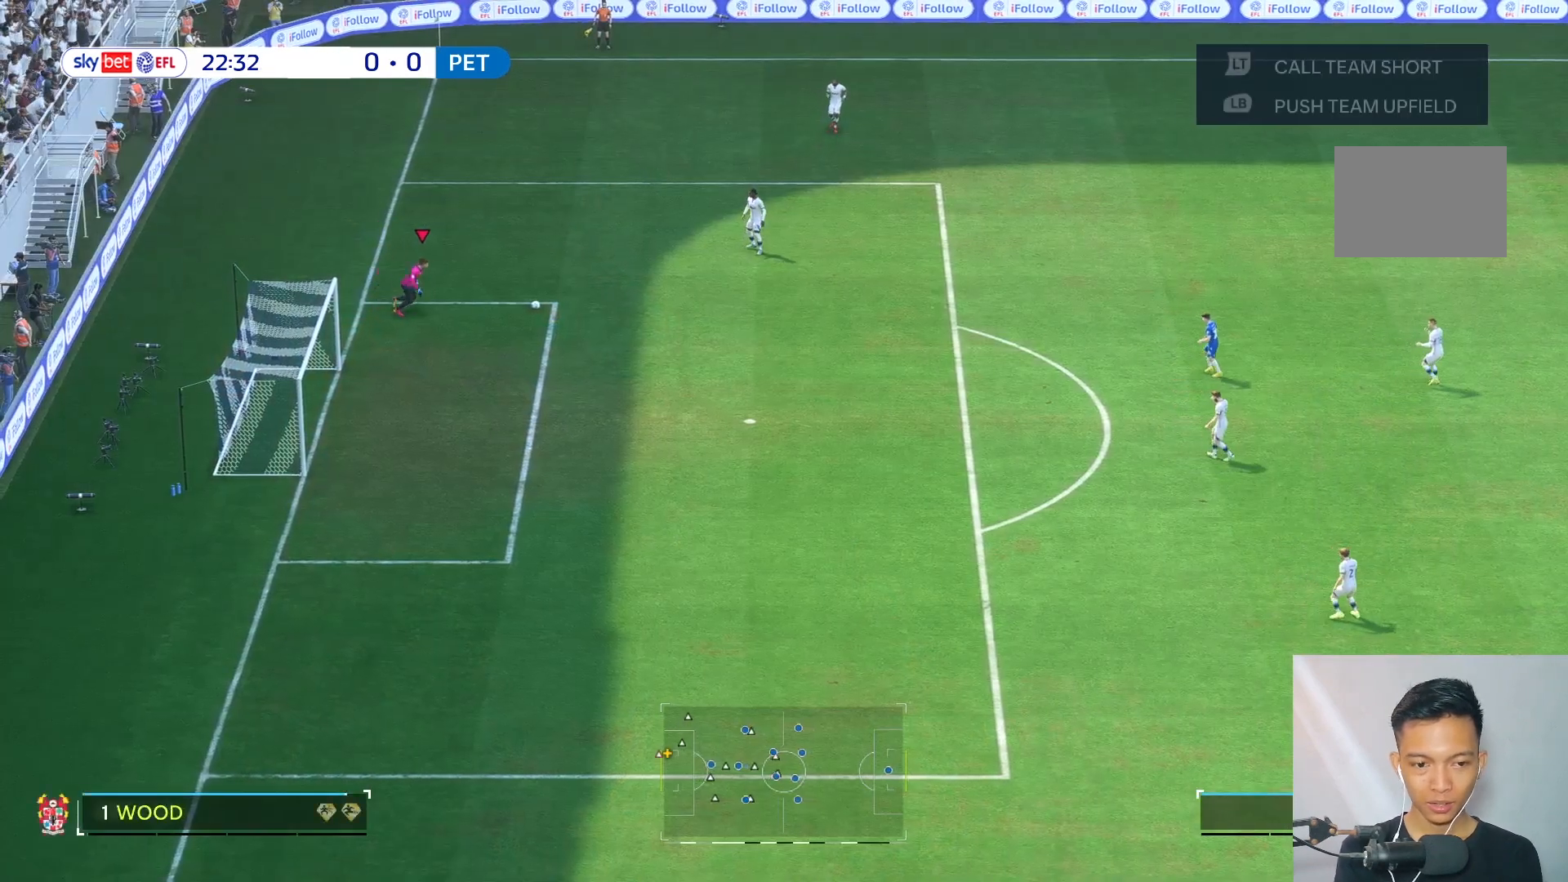
{"buttons": [], "left_stick": "up-right", "right_stick": "center", "events": [[450, "left_stick", "up-right"]]}
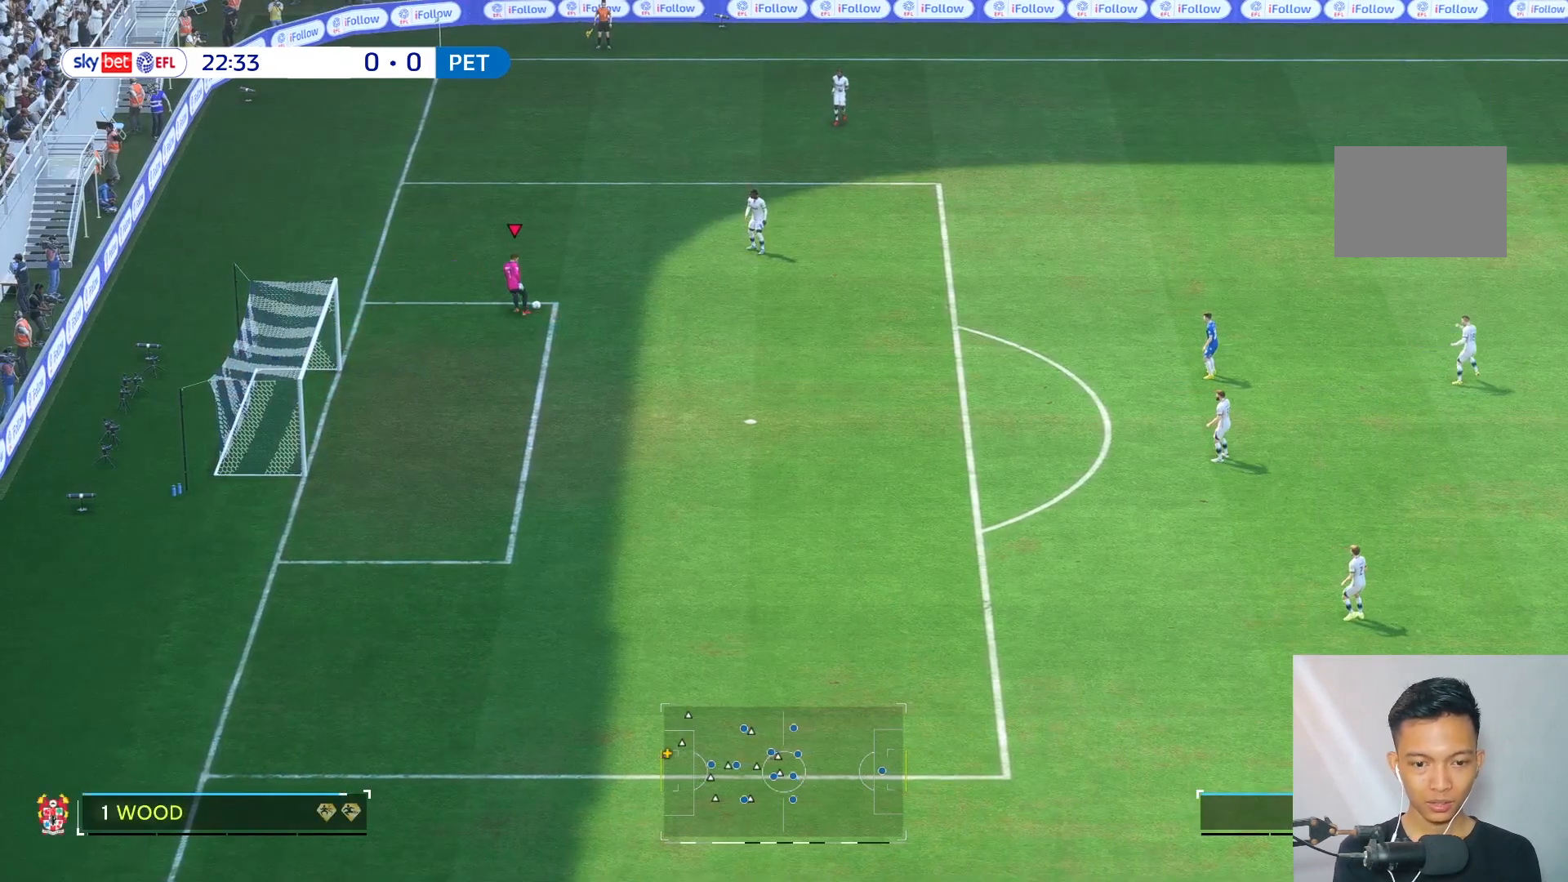
{"buttons": [], "left_stick": "up-right", "right_stick": "center", "events": []}
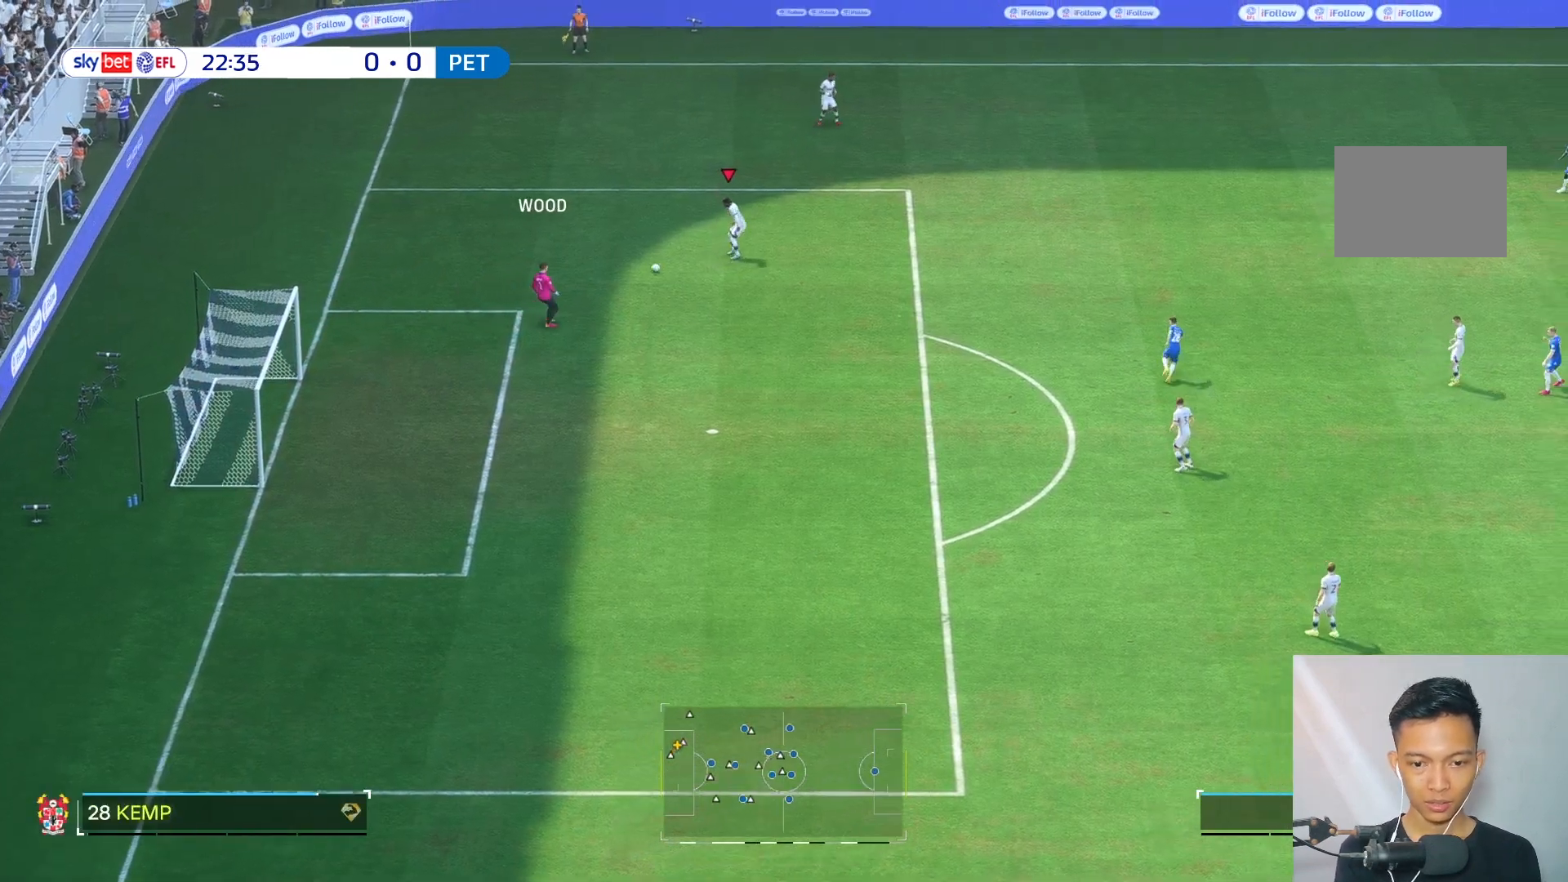
{"buttons": [], "left_stick": "up-right", "right_stick": "center", "events": [[117, "left_stick", "center"], [417, "left_stick", "up-right"]]}
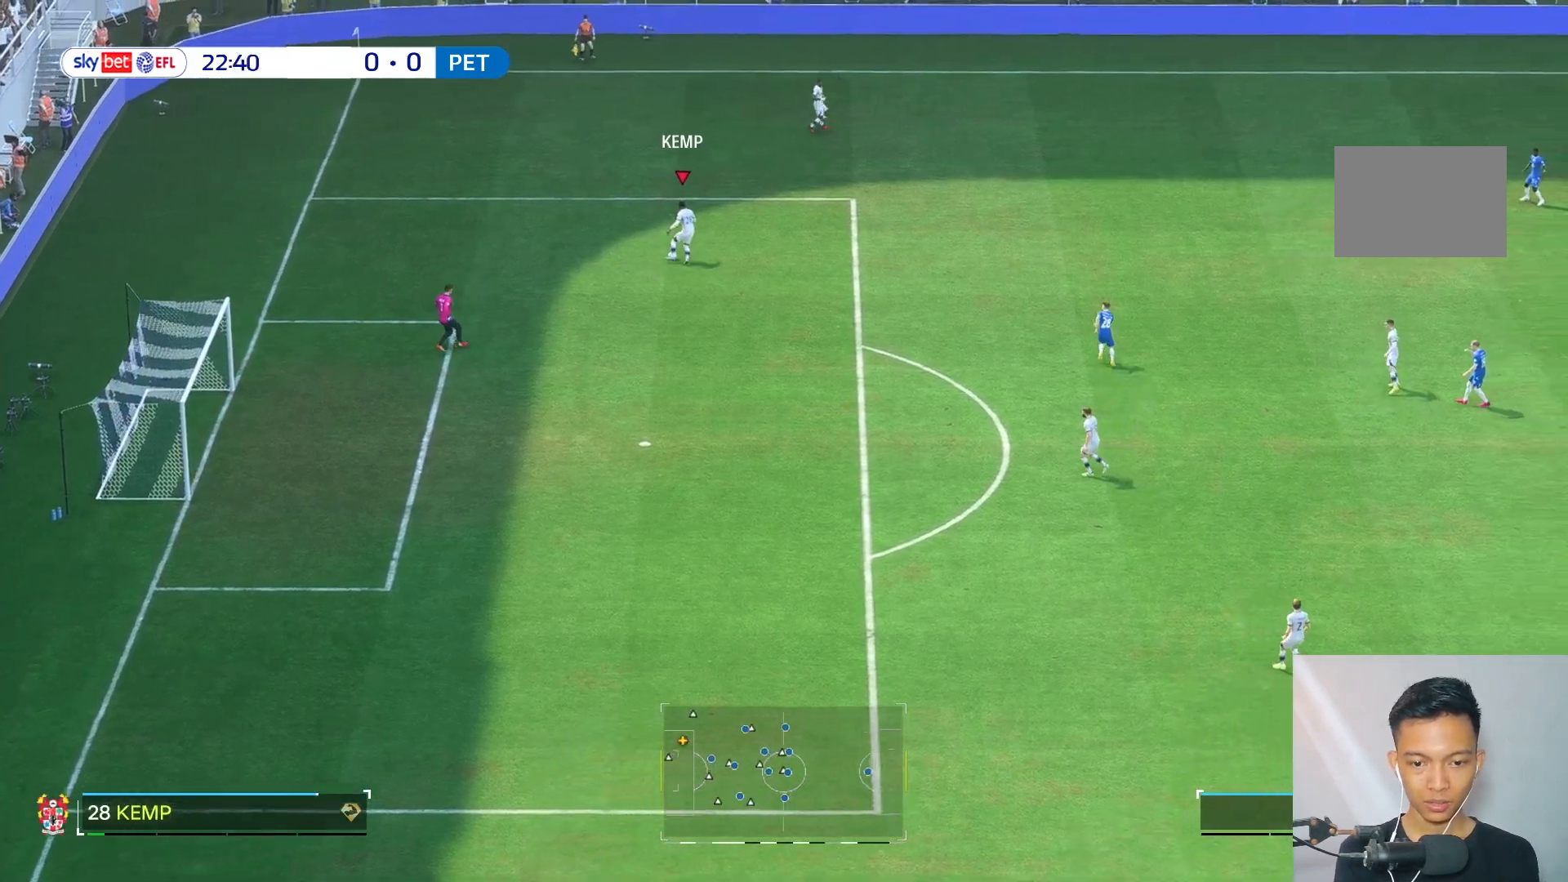
{"buttons": [], "left_stick": "center", "right_stick": "center", "events": [[50, "left_stick", "center"]]}
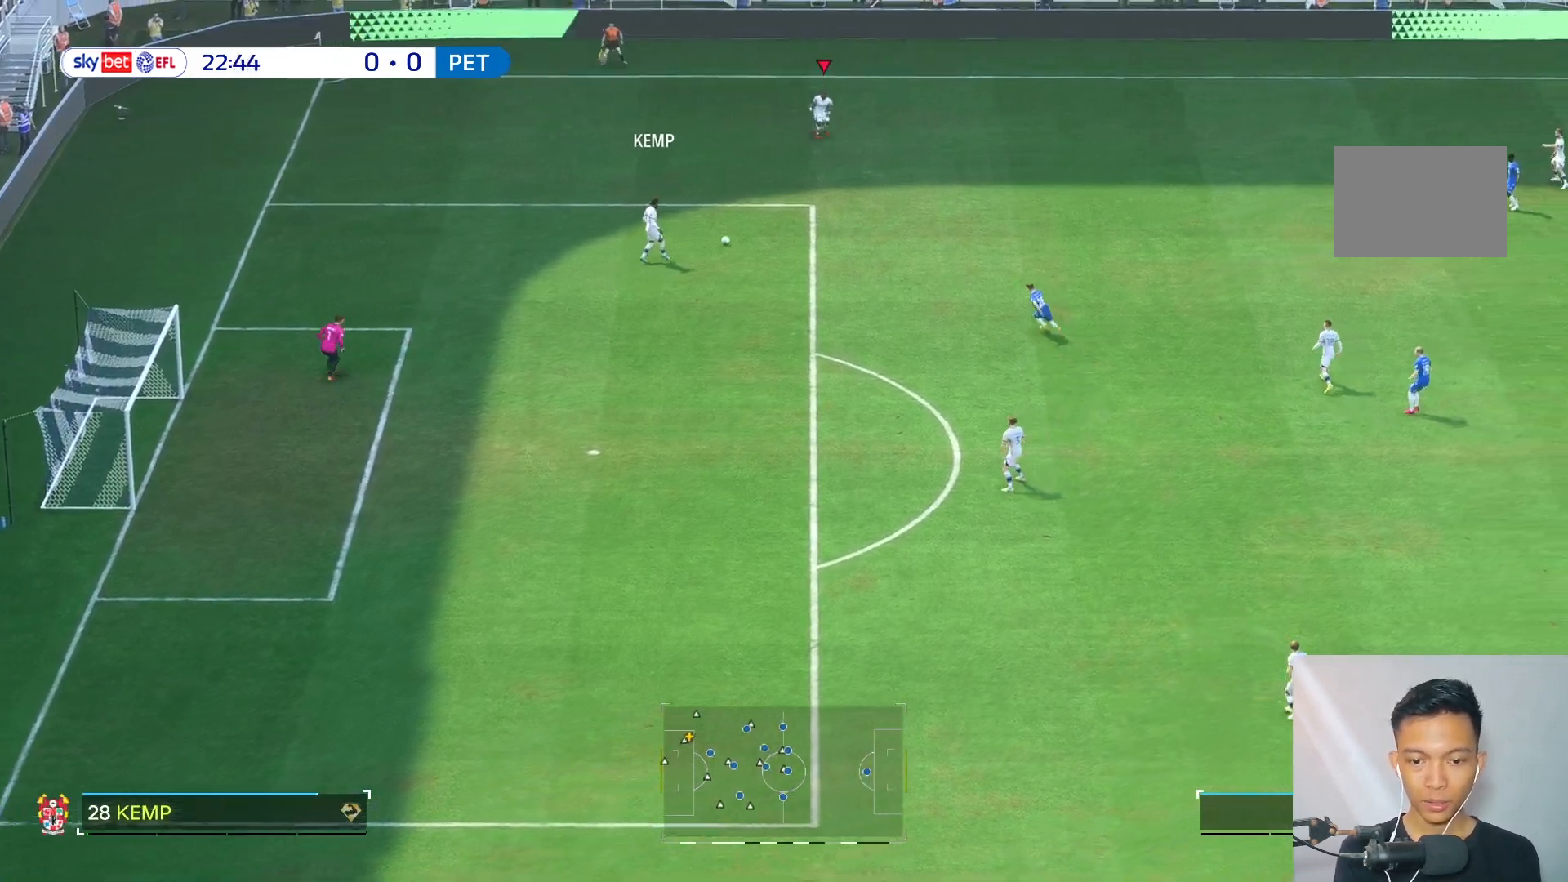
{"buttons": [], "left_stick": "right", "right_stick": "center", "events": [[100, "left_stick", "right"]]}
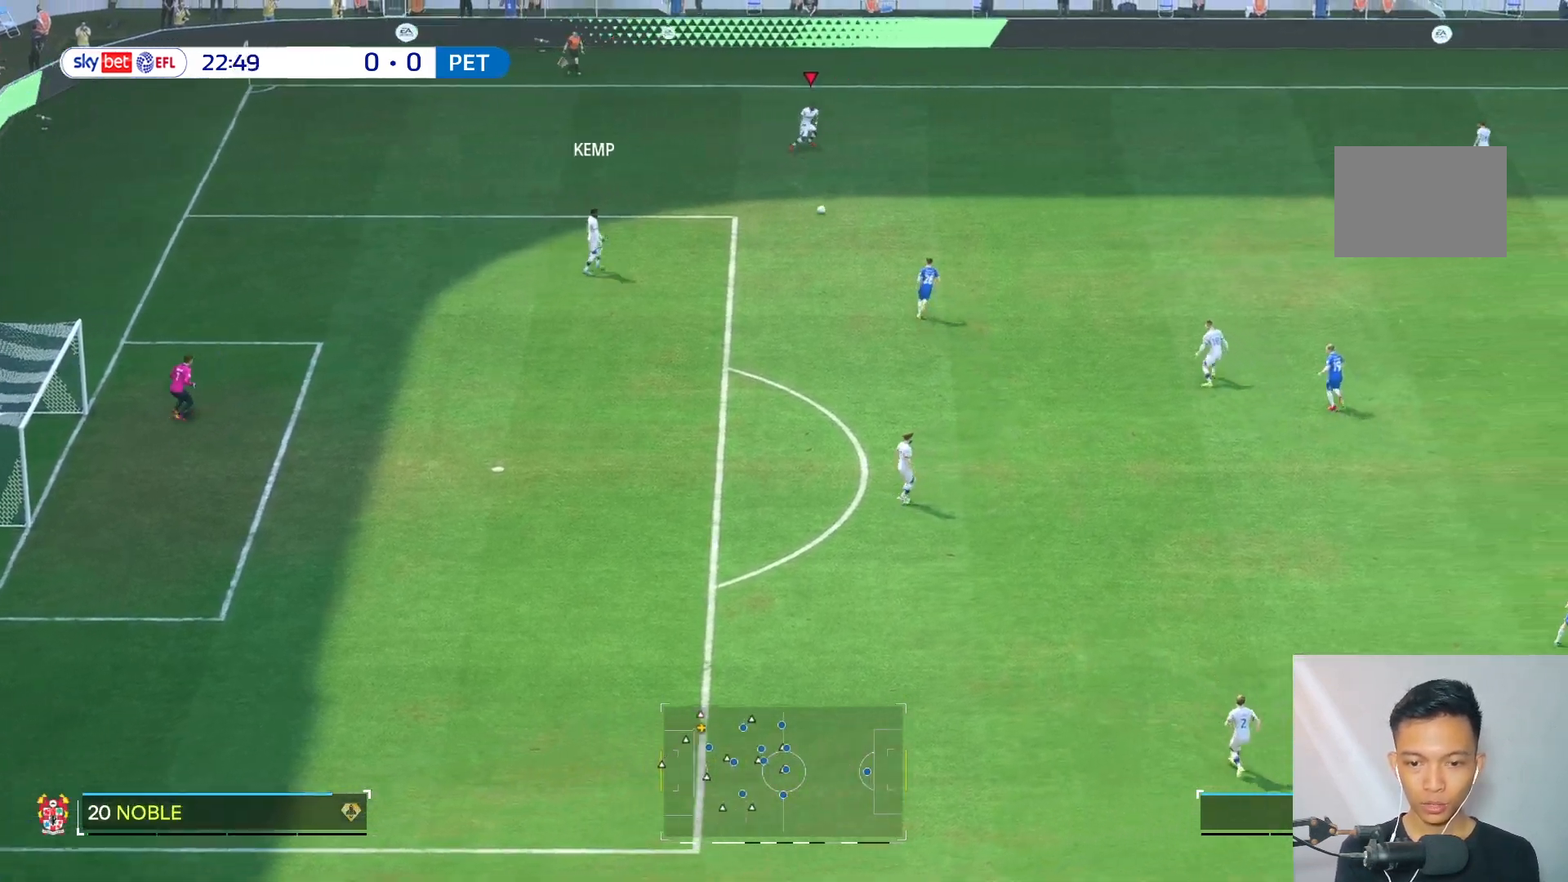
{"buttons": [], "left_stick": "right", "right_stick": "center", "events": []}
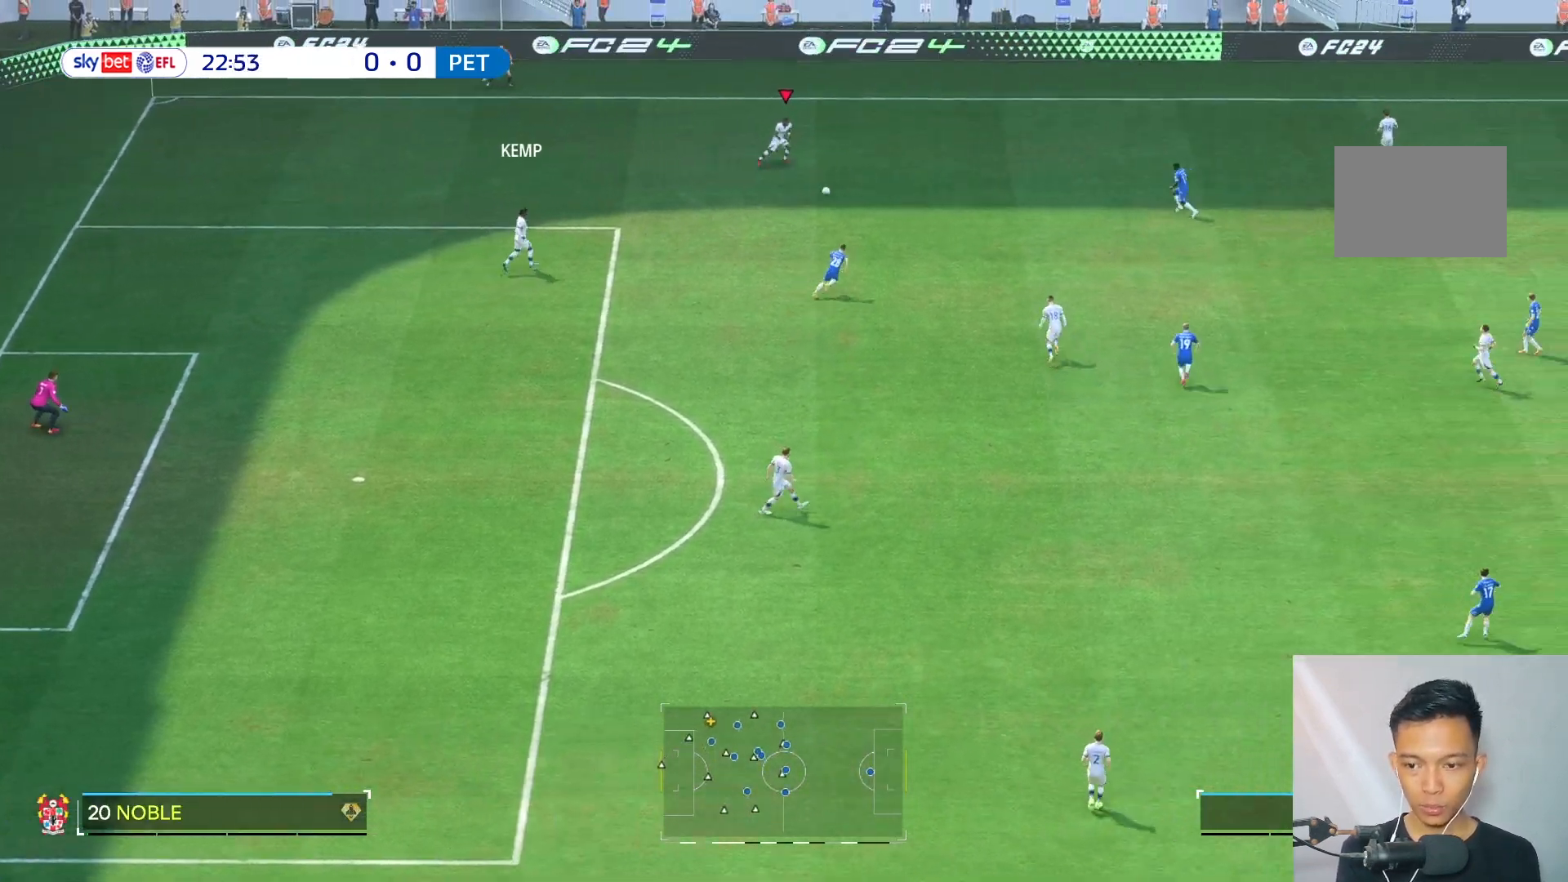
{"buttons": [], "left_stick": "up-right", "right_stick": "center", "events": [[183, "left_stick", "up-right"]]}
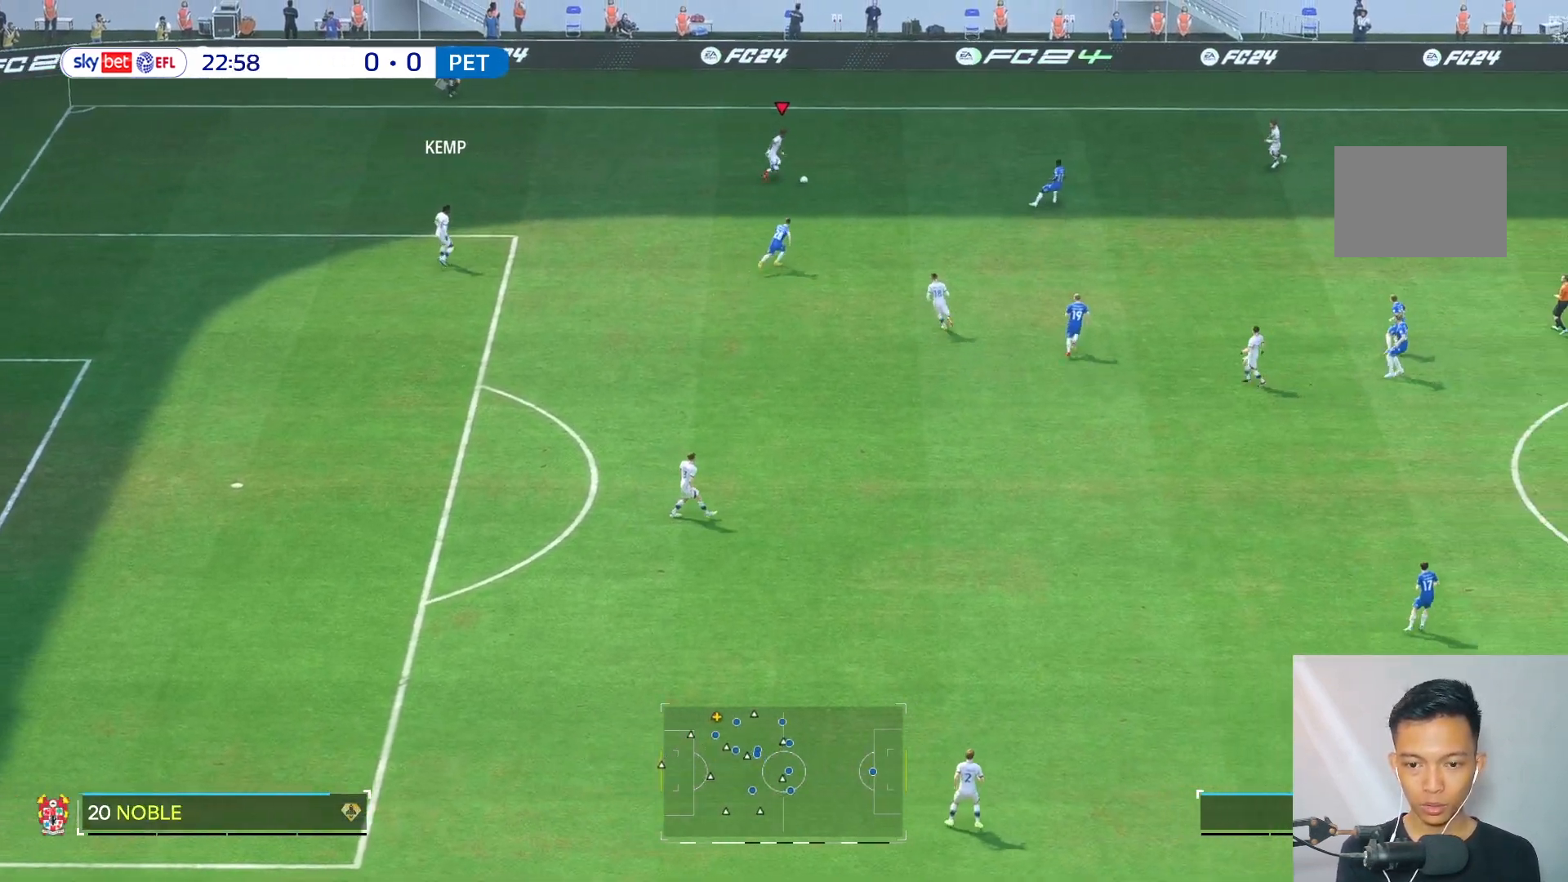
{"buttons": [], "left_stick": "up-right", "right_stick": "center", "events": []}
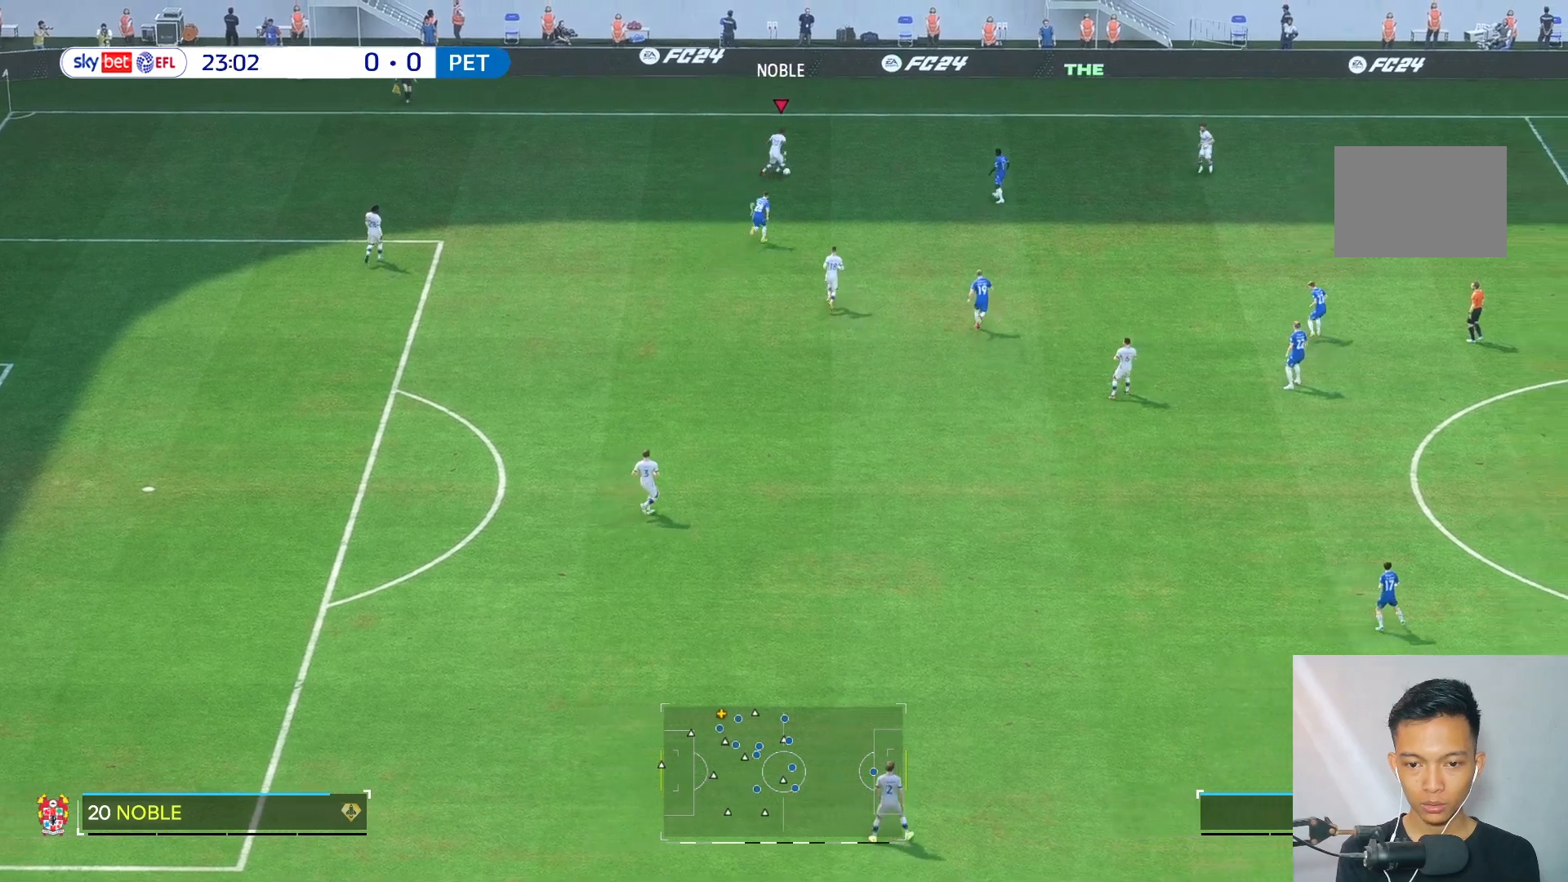
{"buttons": [], "left_stick": "up-right", "right_stick": "center", "events": []}
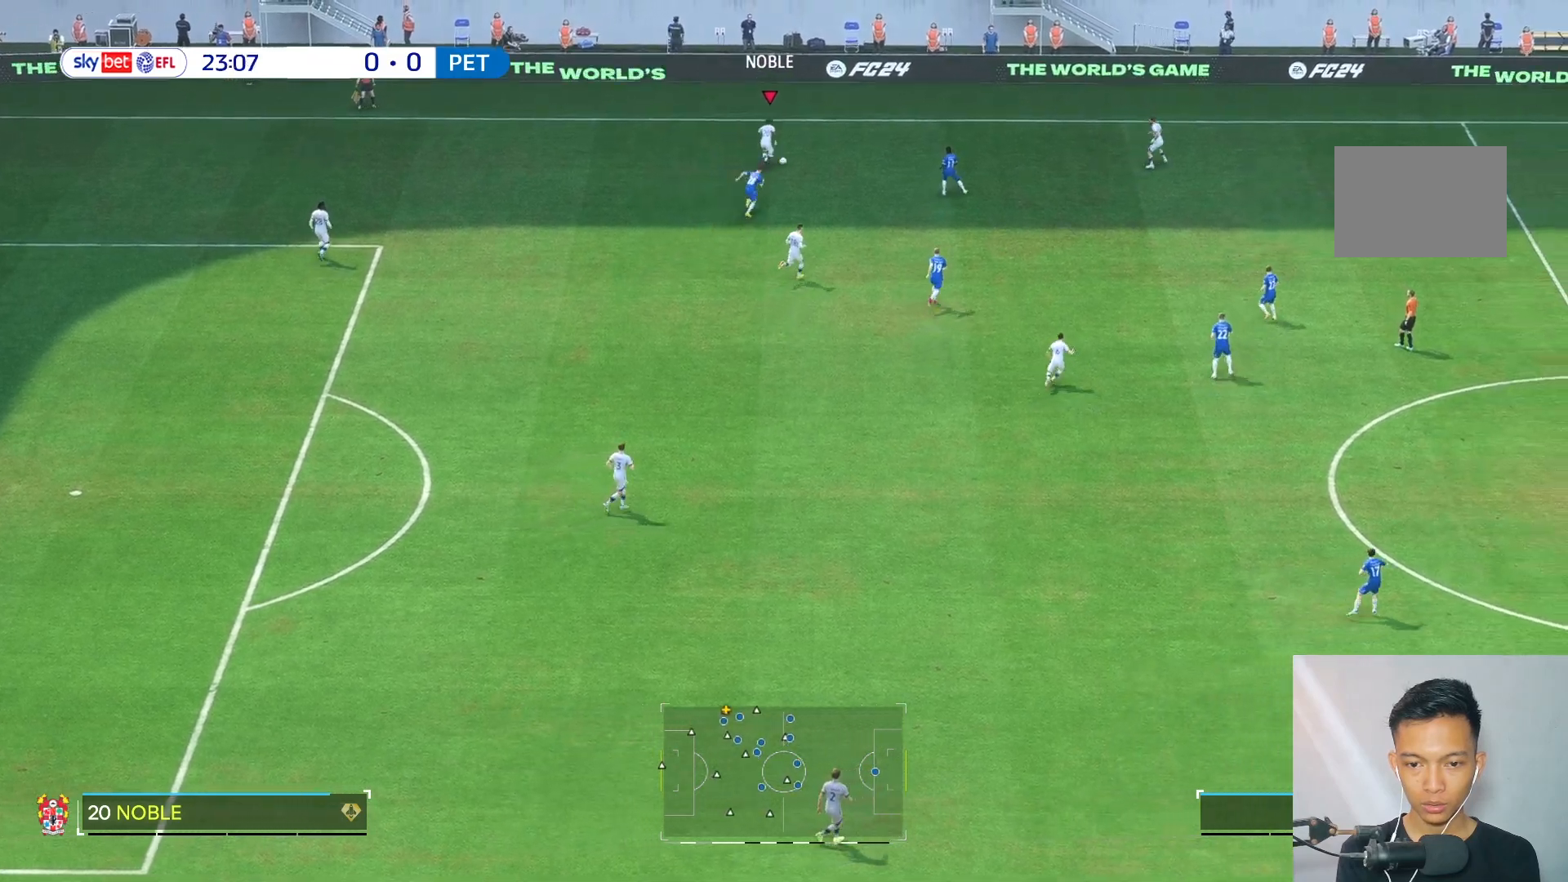
{"buttons": [], "left_stick": "up-left", "right_stick": "center", "events": [[317, "left_stick", "up-left"]]}
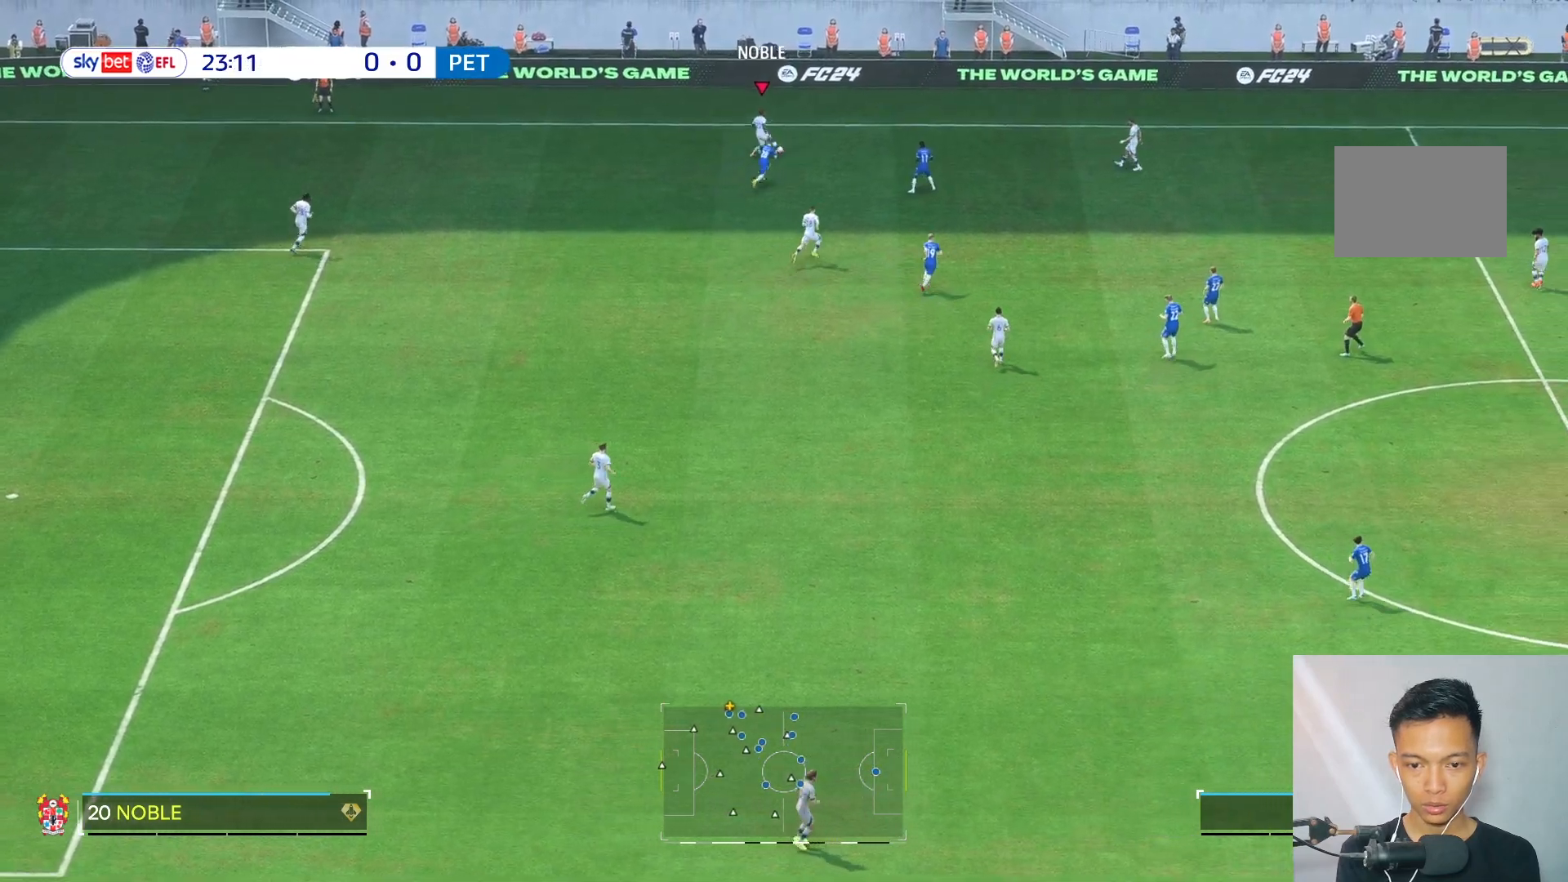
{"buttons": [], "left_stick": "right", "right_stick": "center", "events": [[183, "left_stick", "right"]]}
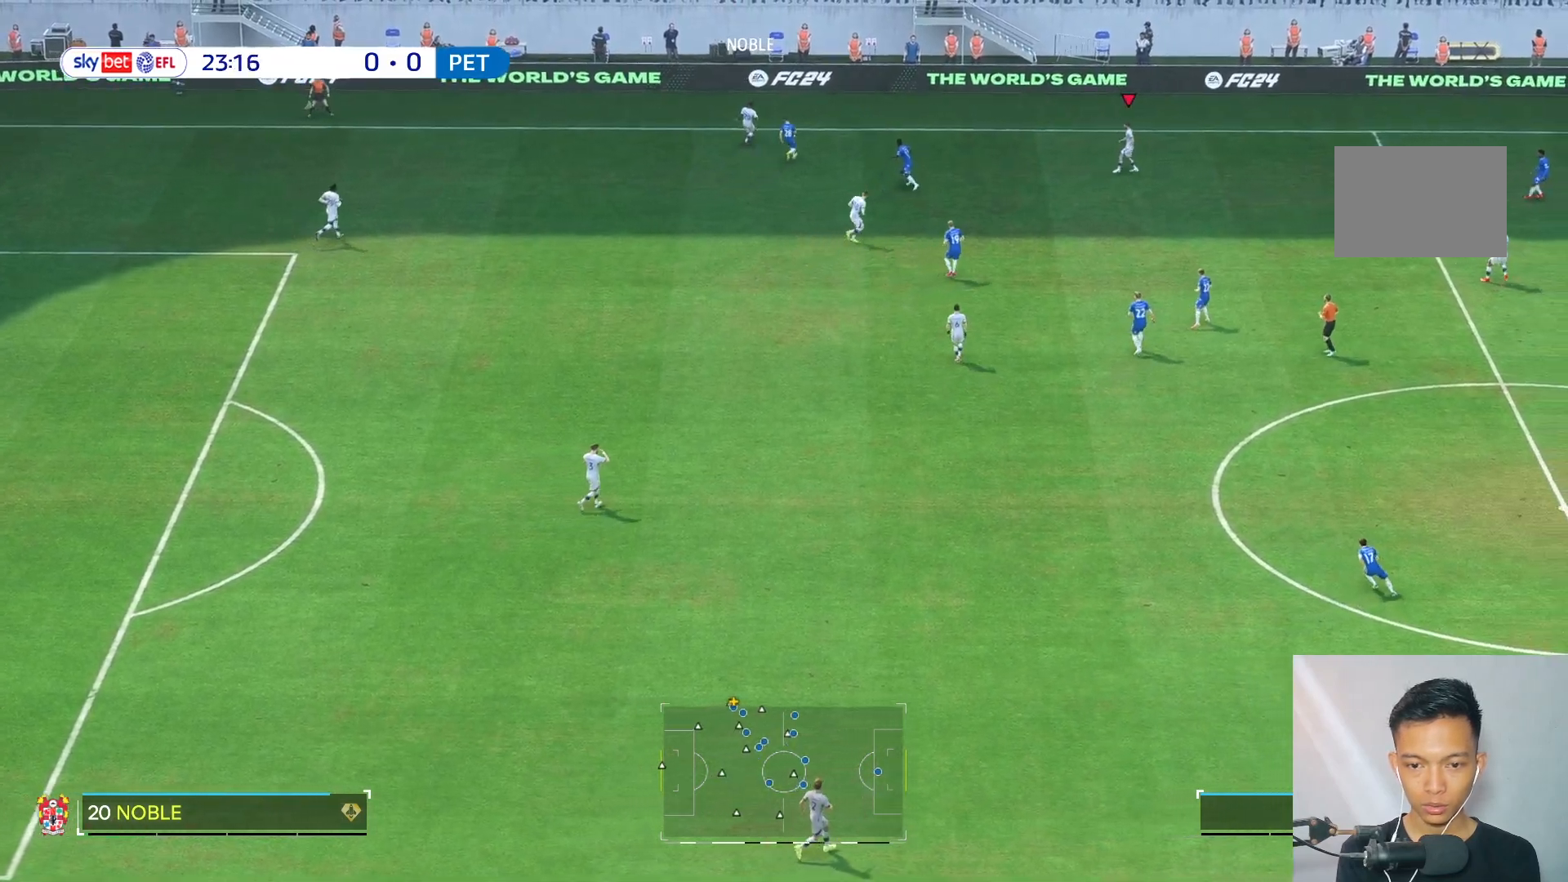
{"buttons": [], "left_stick": "right", "right_stick": "center", "events": []}
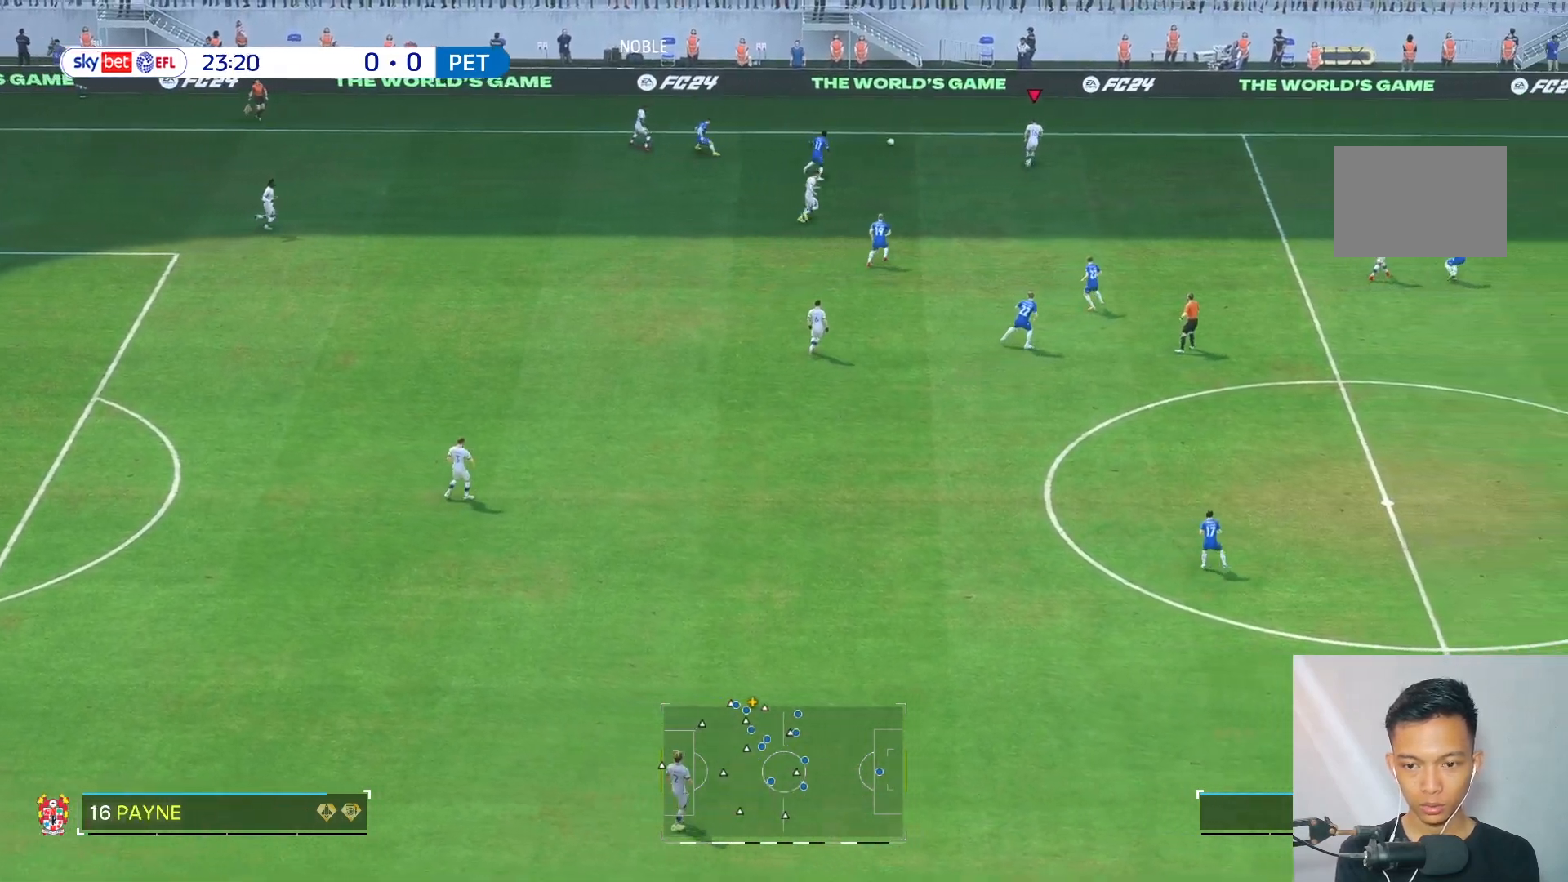
{"buttons": [], "left_stick": "right", "right_stick": "center", "events": []}
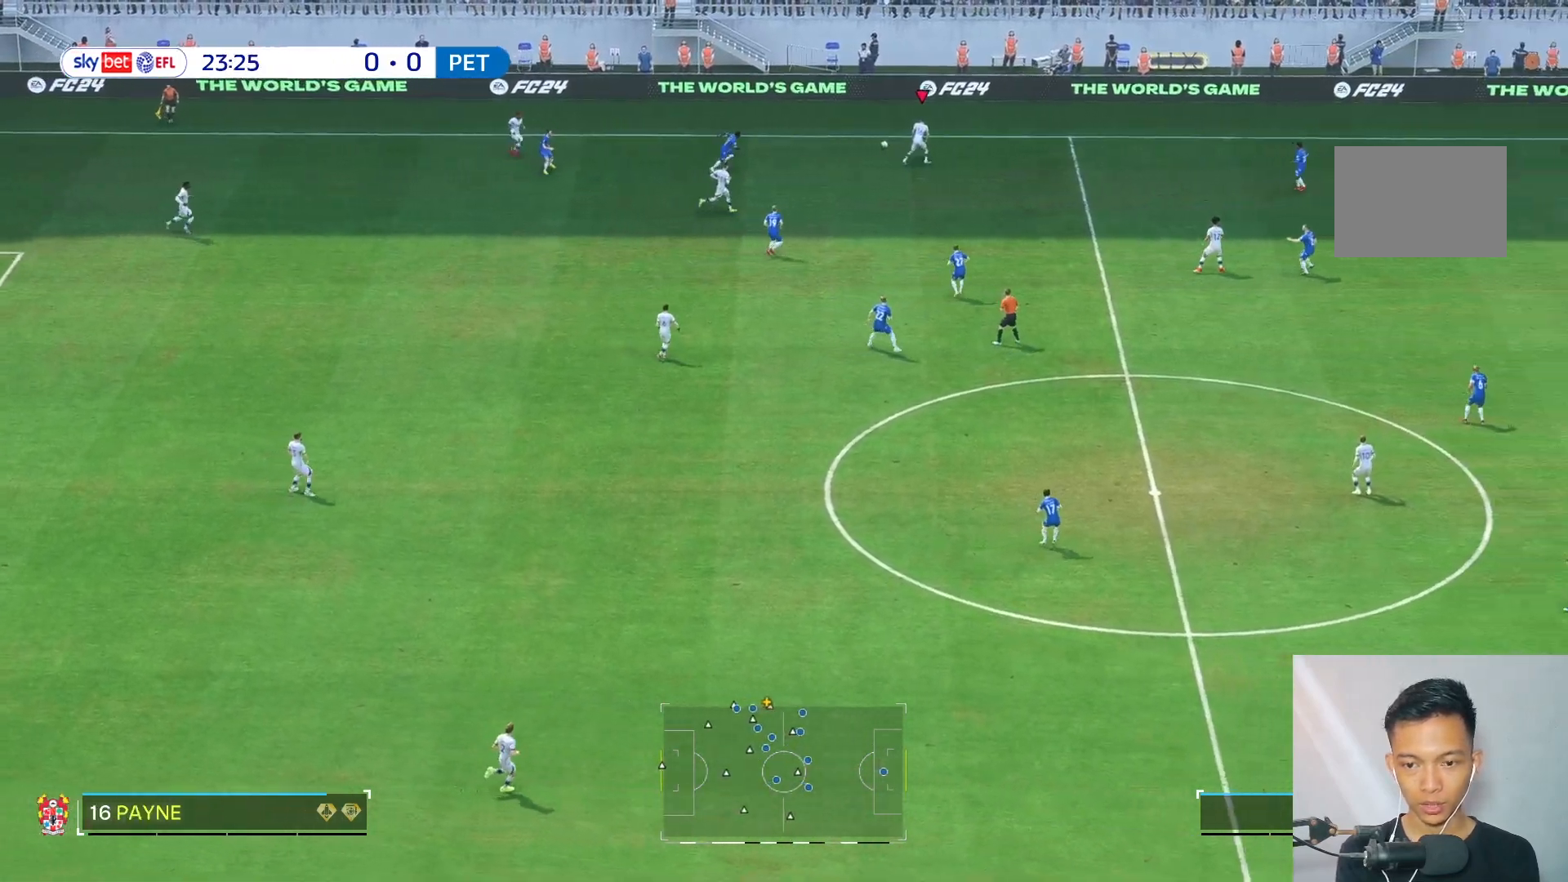
{"buttons": [], "left_stick": "down-right", "right_stick": "center", "events": [[117, "left_stick", "down-right"]]}
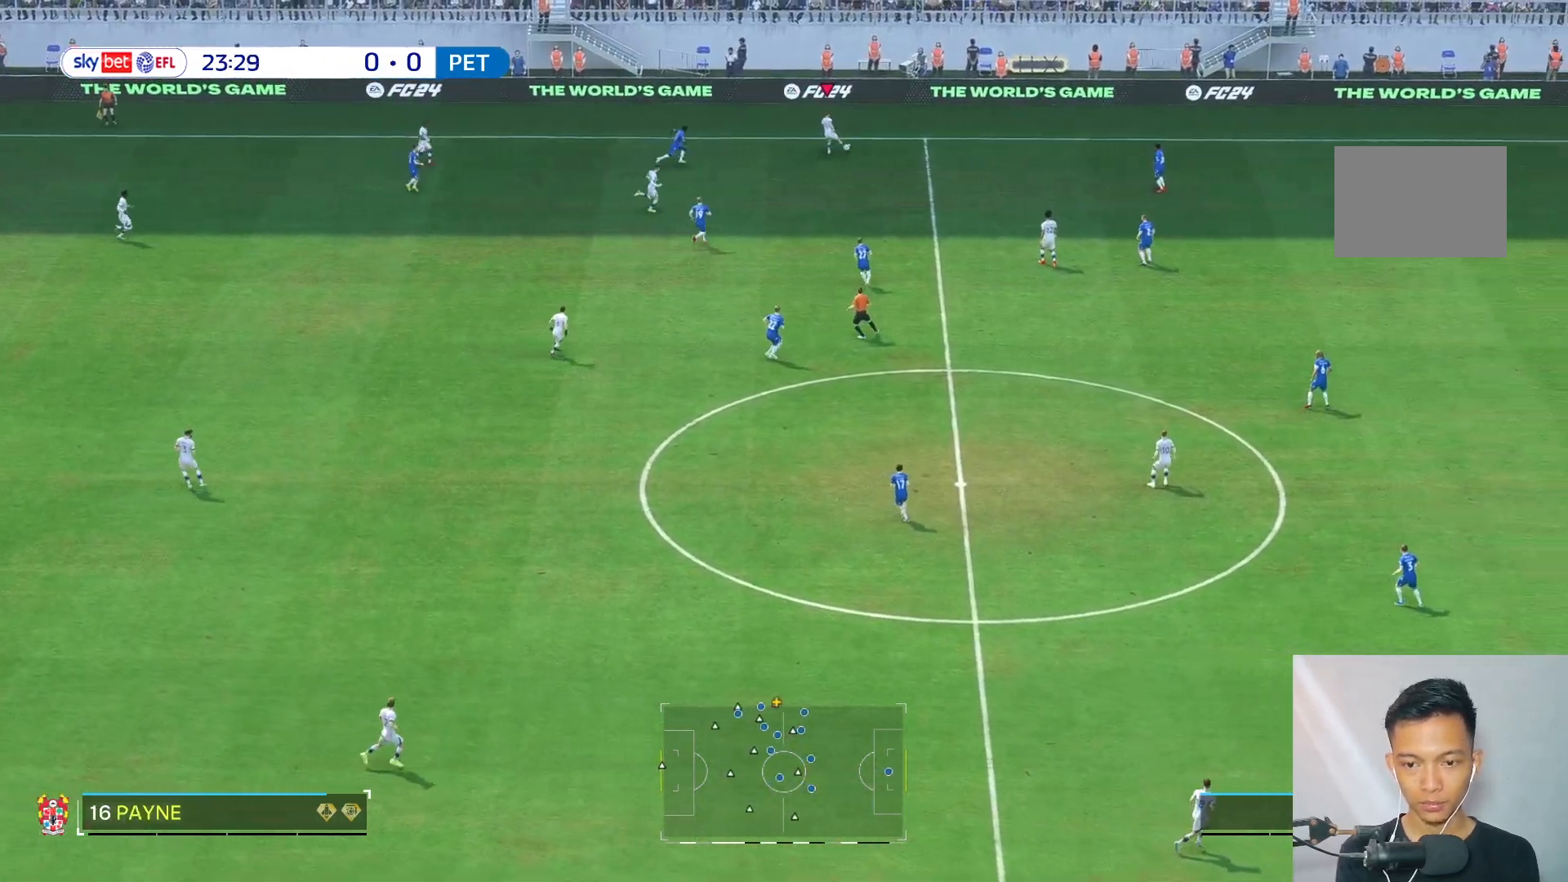
{"buttons": [], "left_stick": "center", "right_stick": "center", "events": [[333, "left_stick", "center"]]}
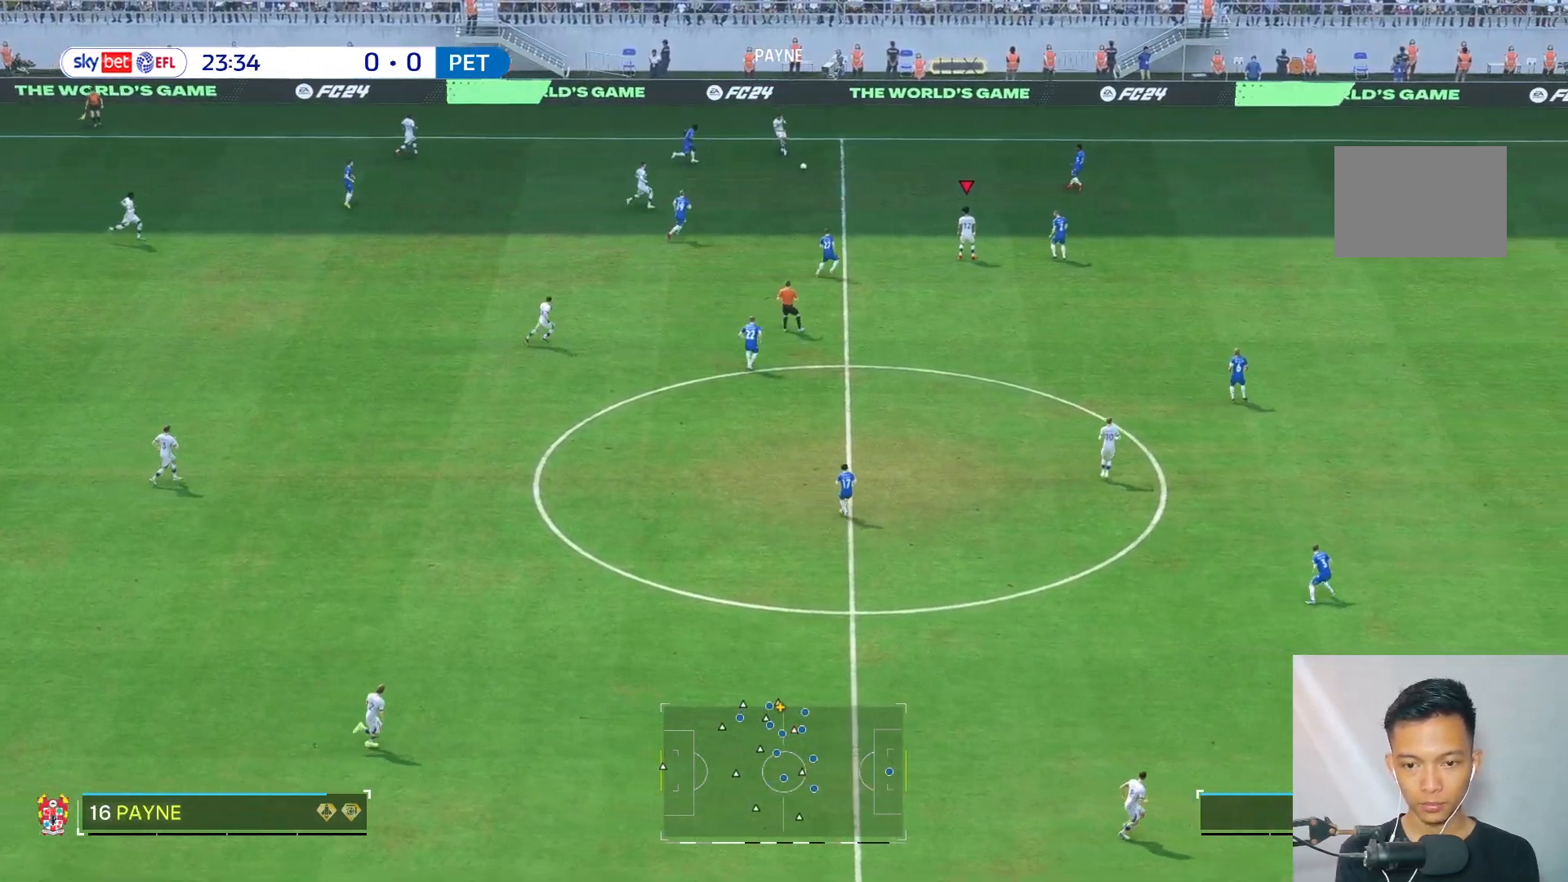
{"buttons": [], "left_stick": "center", "right_stick": "center", "events": []}
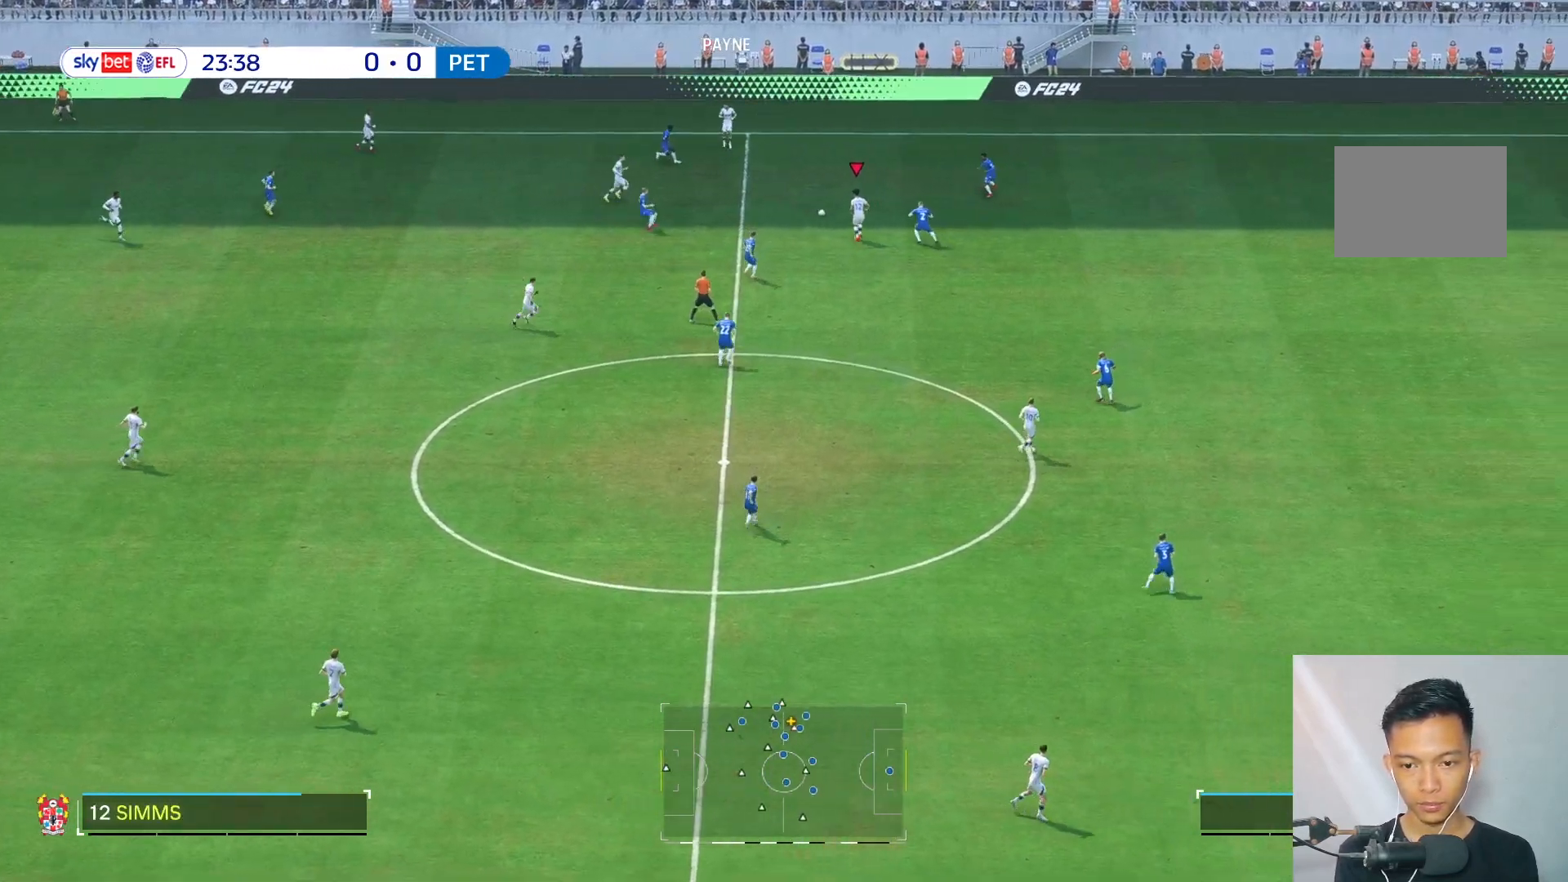
{"buttons": [], "left_stick": "up-right", "right_stick": "center", "events": [[350, "left_stick", "up"], [400, "left_stick", "up-right"]]}
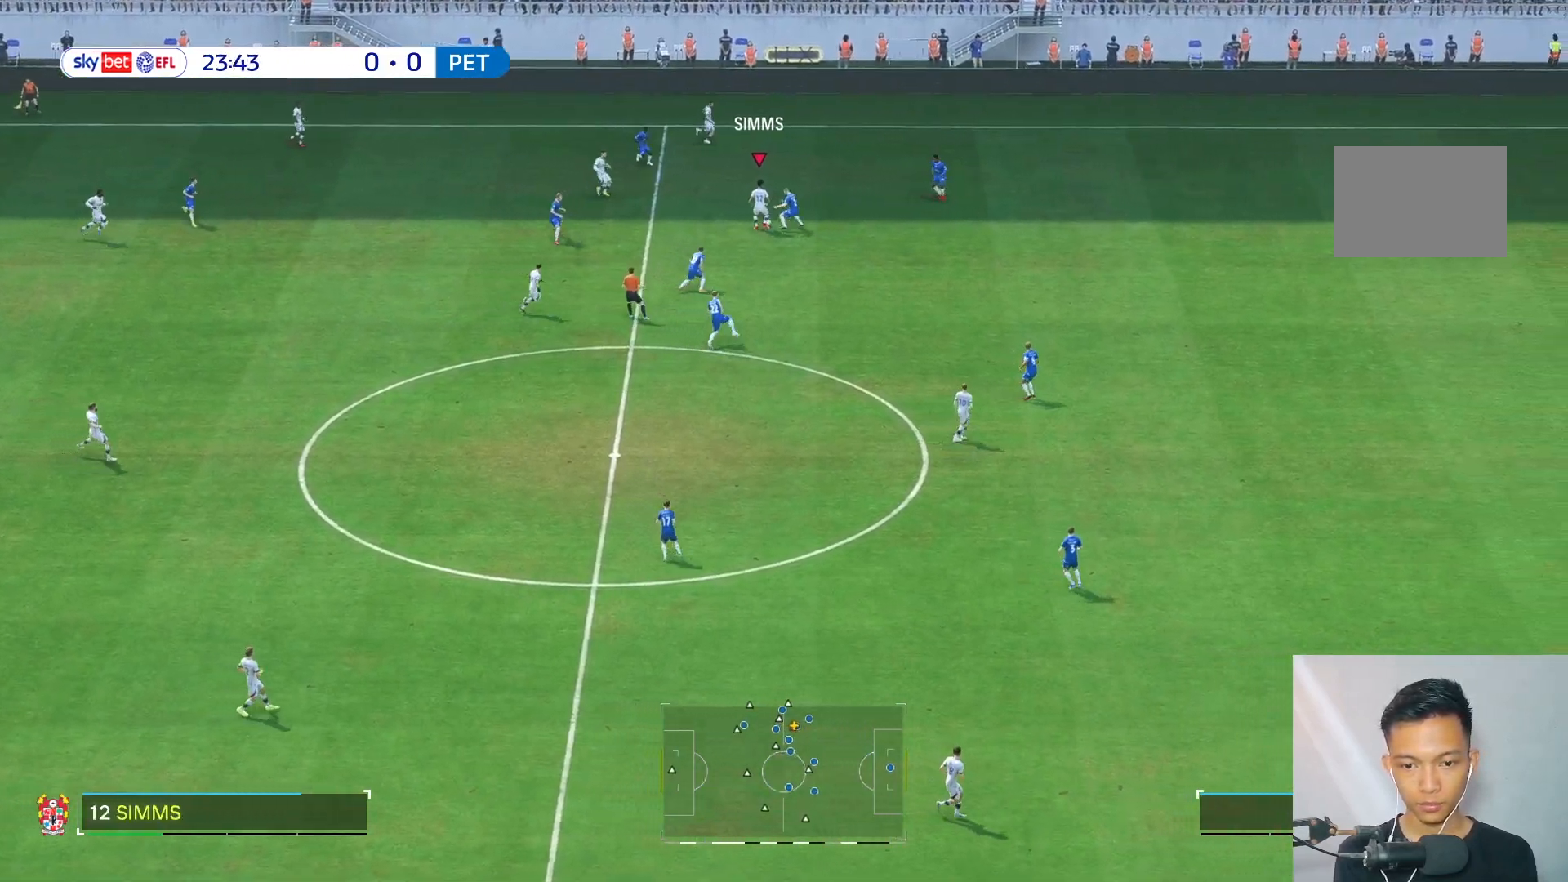
{"buttons": [], "left_stick": "up-right", "right_stick": "center", "events": []}
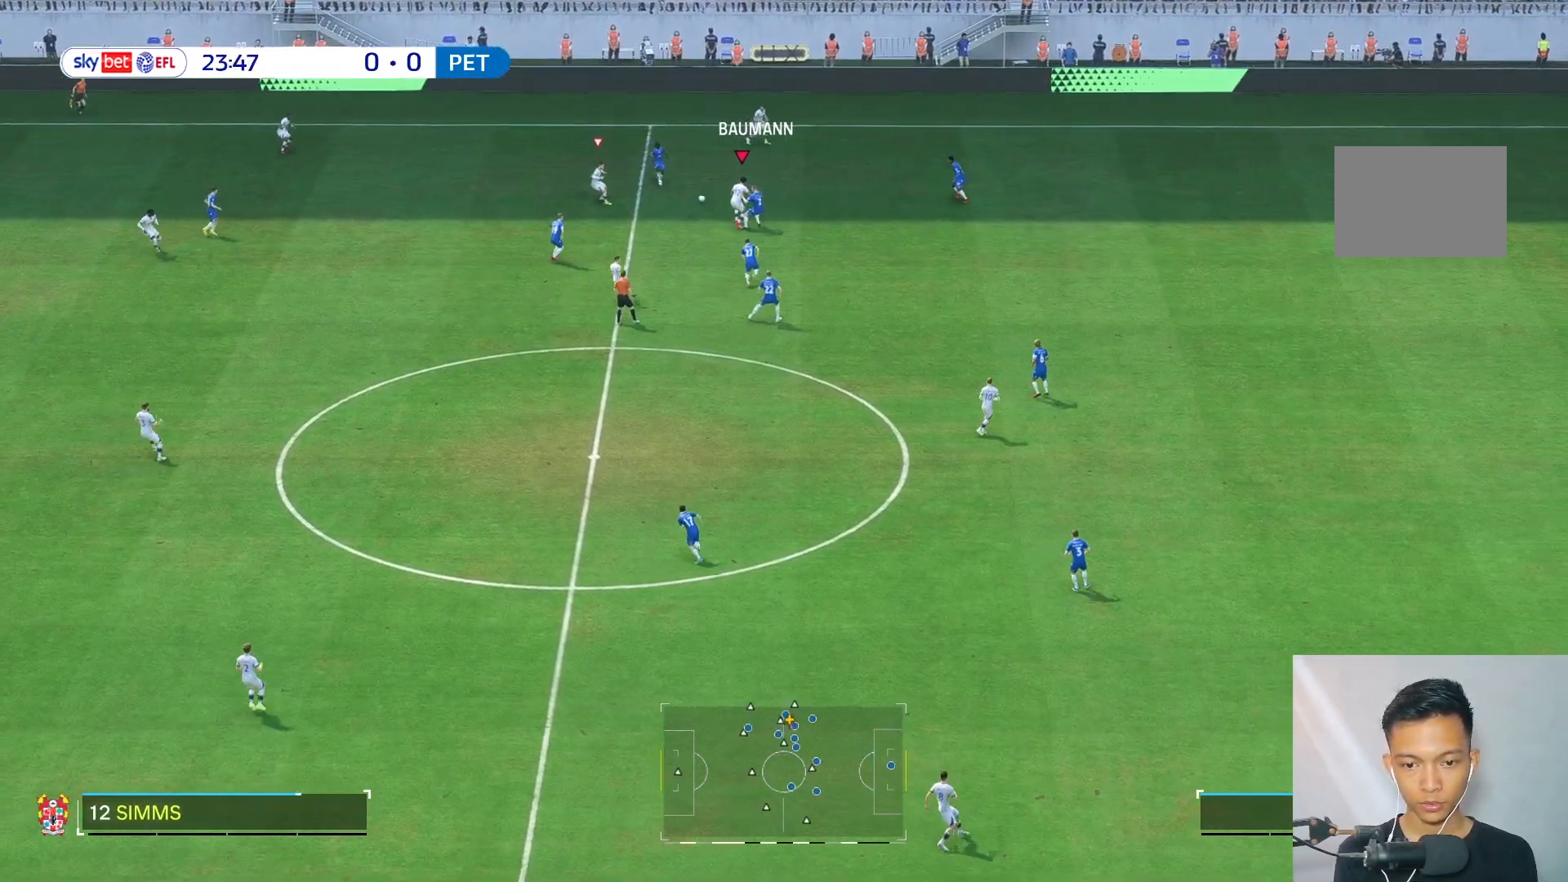
{"buttons": [], "left_stick": "right", "right_stick": "center", "events": [[133, "left_stick", "up-left"], [367, "left_stick", "right"]]}